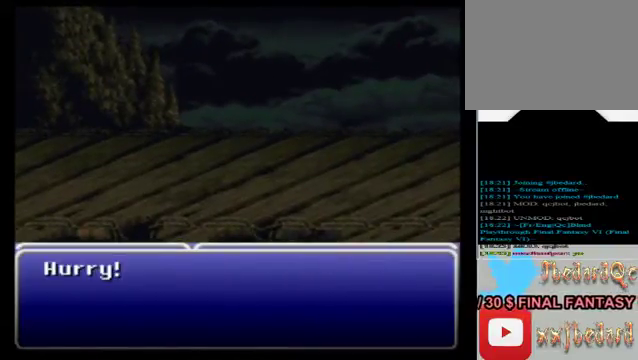
Gameplay with a controller (Xbox layout); each line is a JSON object with the inputs held at the frame after it. "events" lists button and stick changes between this image and that frame as [ms after this image, input, new state], when the widget could be followed in between. Not read: L3 R3 right_stick.
{"buttons": [], "left_stick": "center", "events": [[120, "A", "down"], [240, "A", "up"]]}
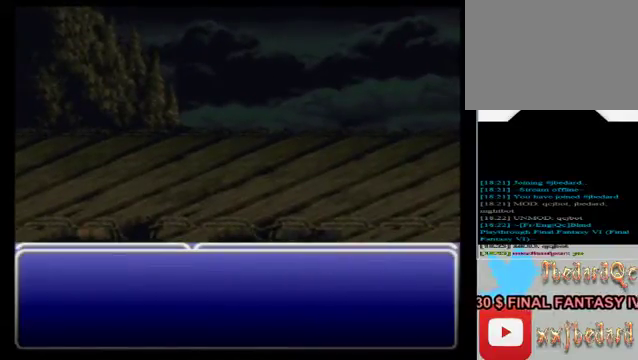
{"buttons": [], "left_stick": "center", "events": []}
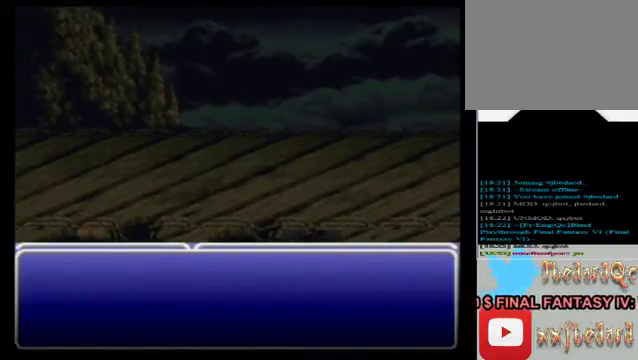
{"buttons": [], "left_stick": "center", "events": []}
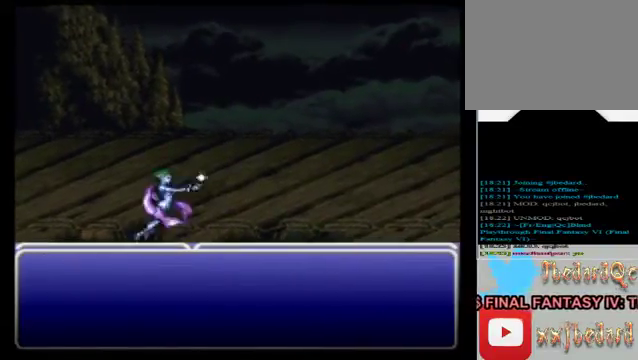
{"buttons": [], "left_stick": "center", "events": []}
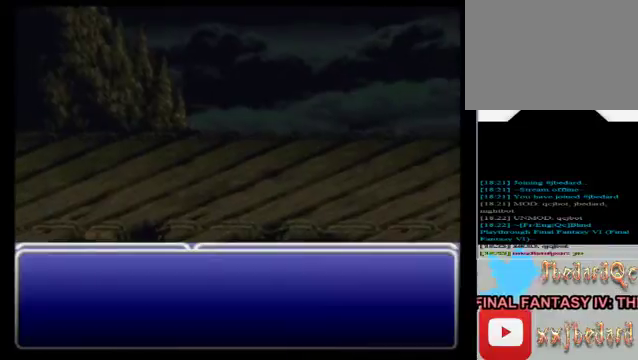
{"buttons": [], "left_stick": "center", "events": []}
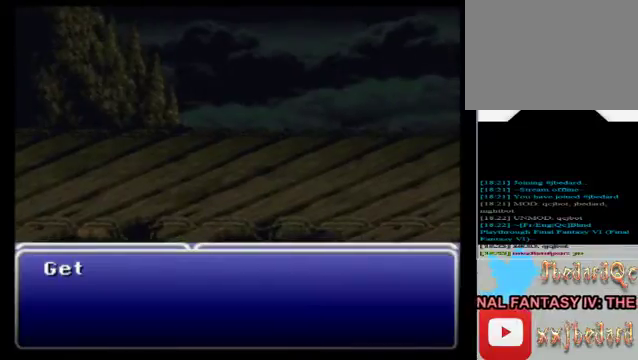
{"buttons": [], "left_stick": "center", "events": []}
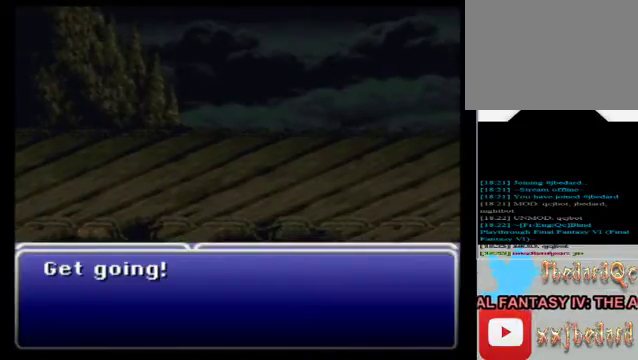
{"buttons": [], "left_stick": "center", "events": [[160, "A", "down"], [360, "A", "up"]]}